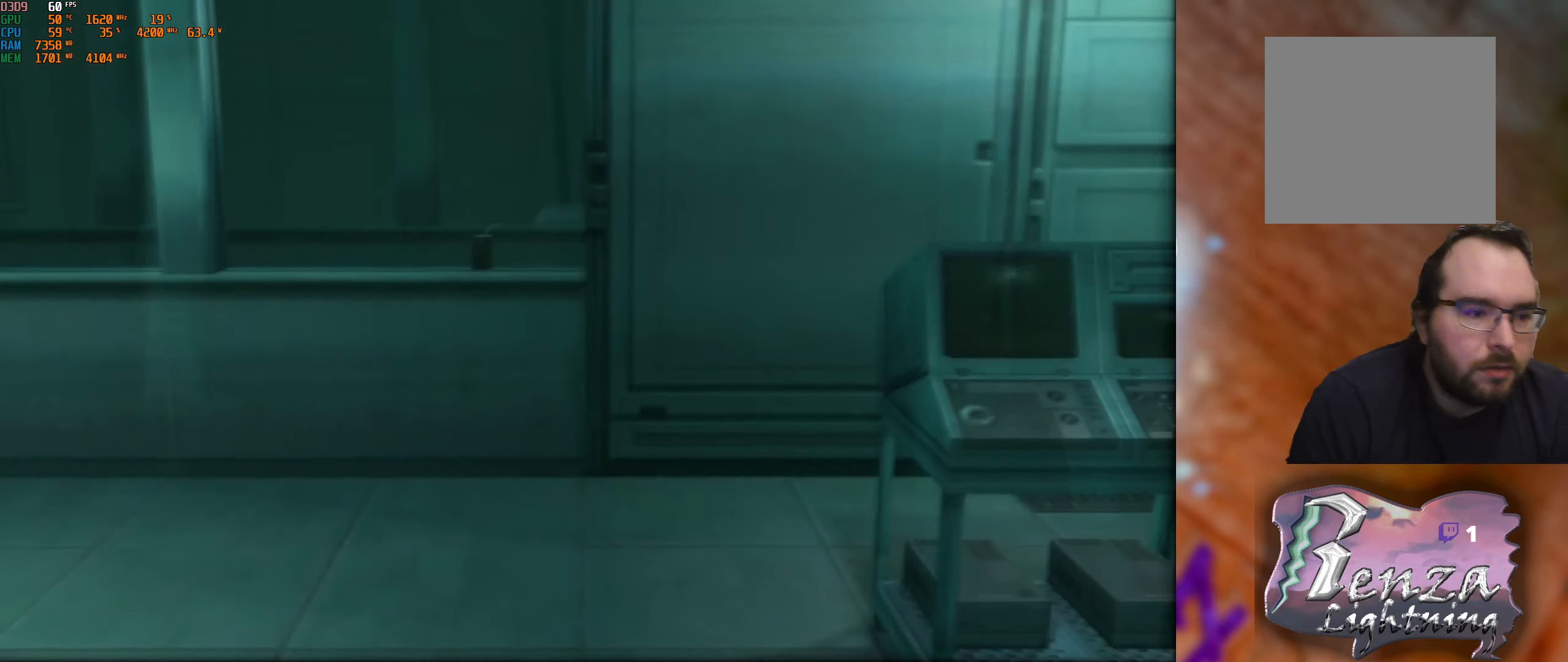
Gameplay with a controller (Xbox layout); each line is a JSON object with the inputs held at the frame after it. "events" lists button and stick changes between this image and that frame as [ms after this image, input, new state], when the widget could be followed in between.
{"buttons": [], "left_stick": "left", "right_stick": "center", "events": [[500, "left_stick", "left"]]}
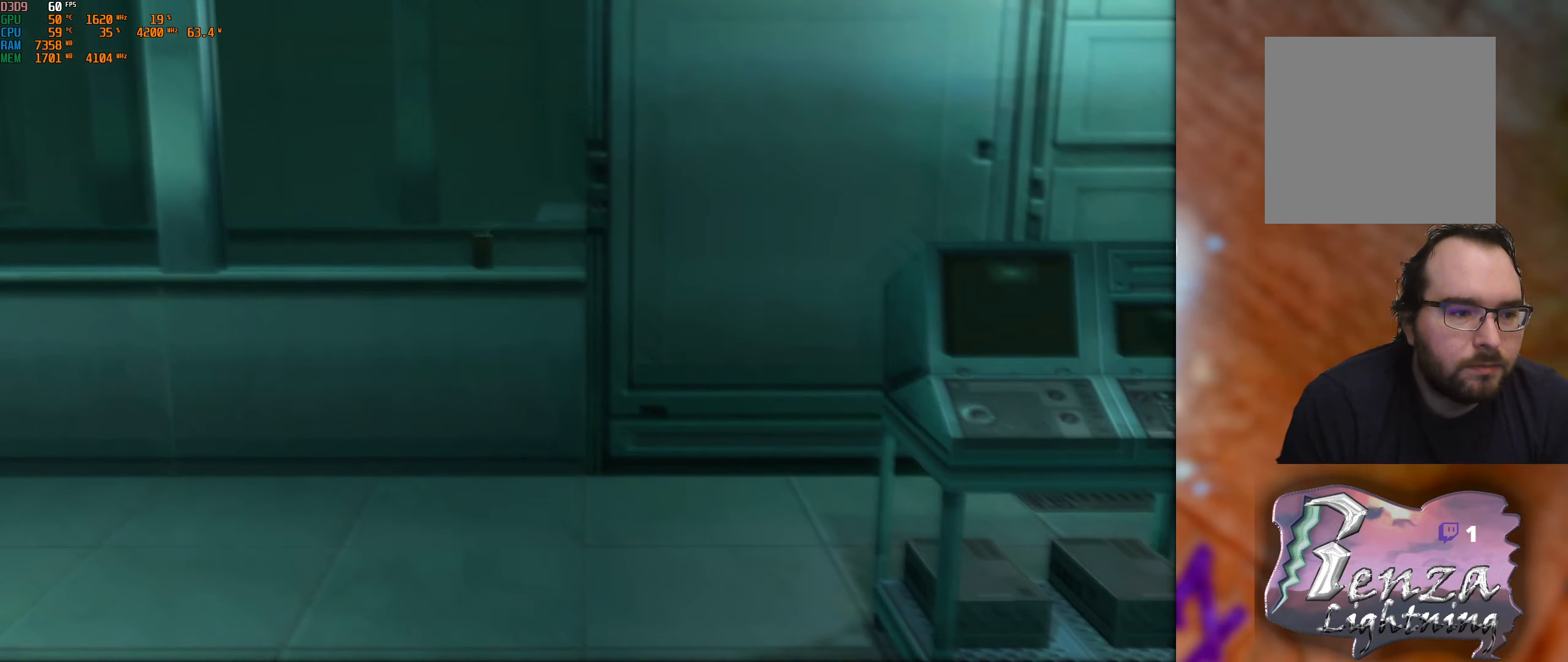
{"buttons": [], "left_stick": "center", "right_stick": "center", "events": [[167, "left_stick", "center"]]}
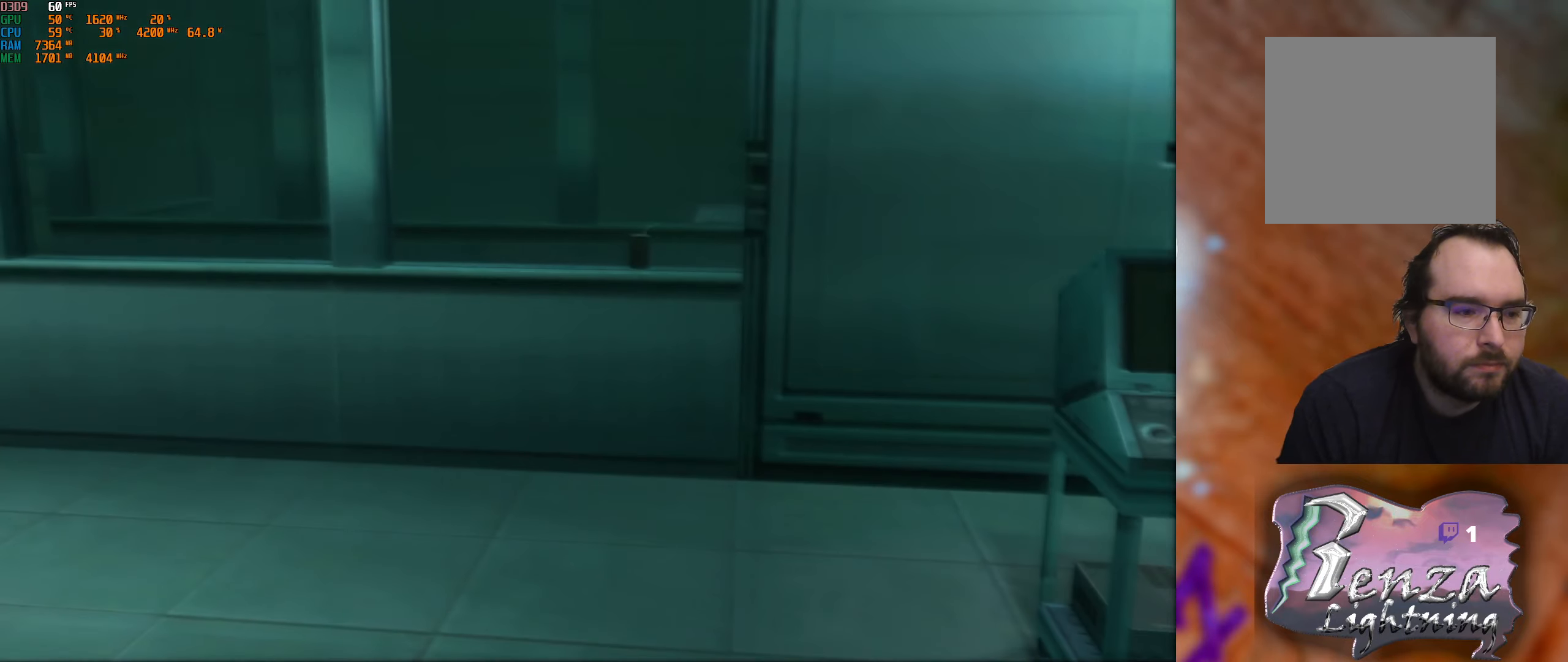
{"buttons": [], "left_stick": "left", "right_stick": "center", "events": [[250, "left_stick", "left"]]}
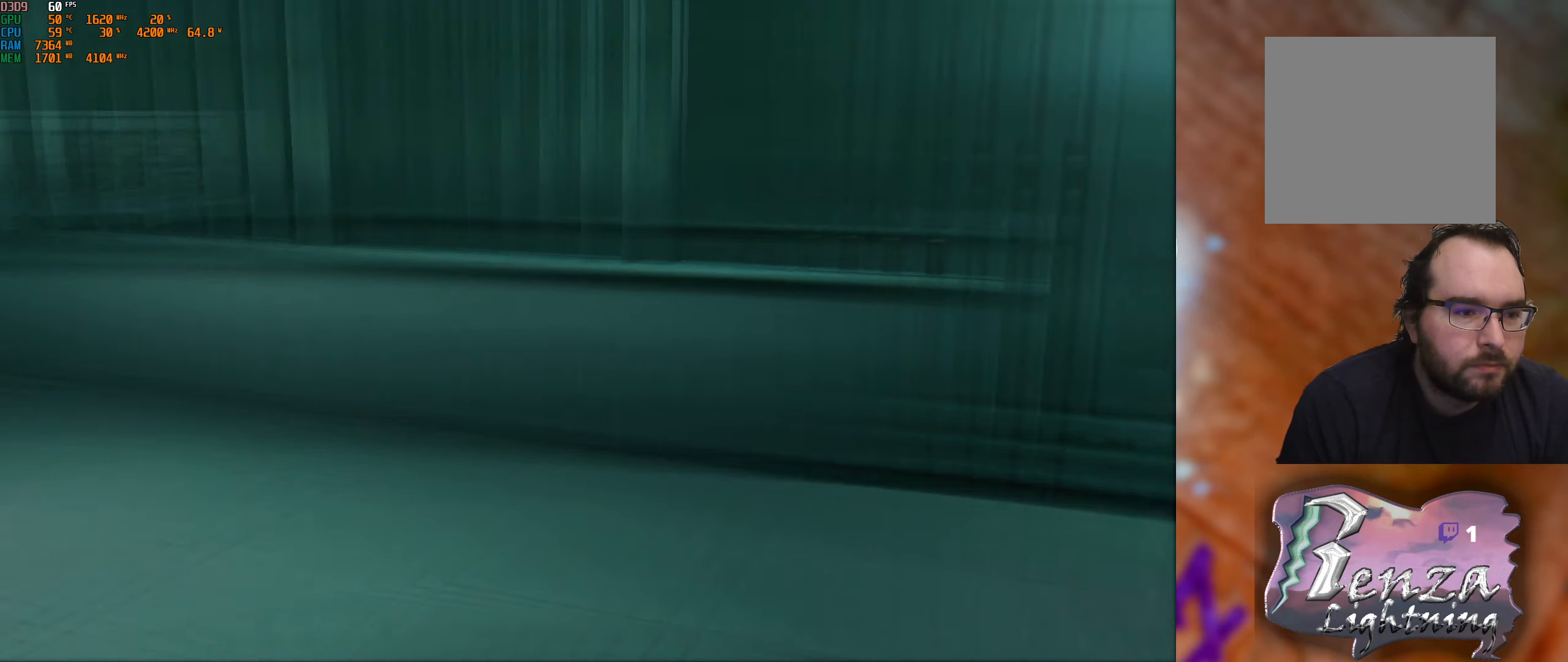
{"buttons": [], "left_stick": "center", "right_stick": "center", "events": [[250, "left_stick", "center"]]}
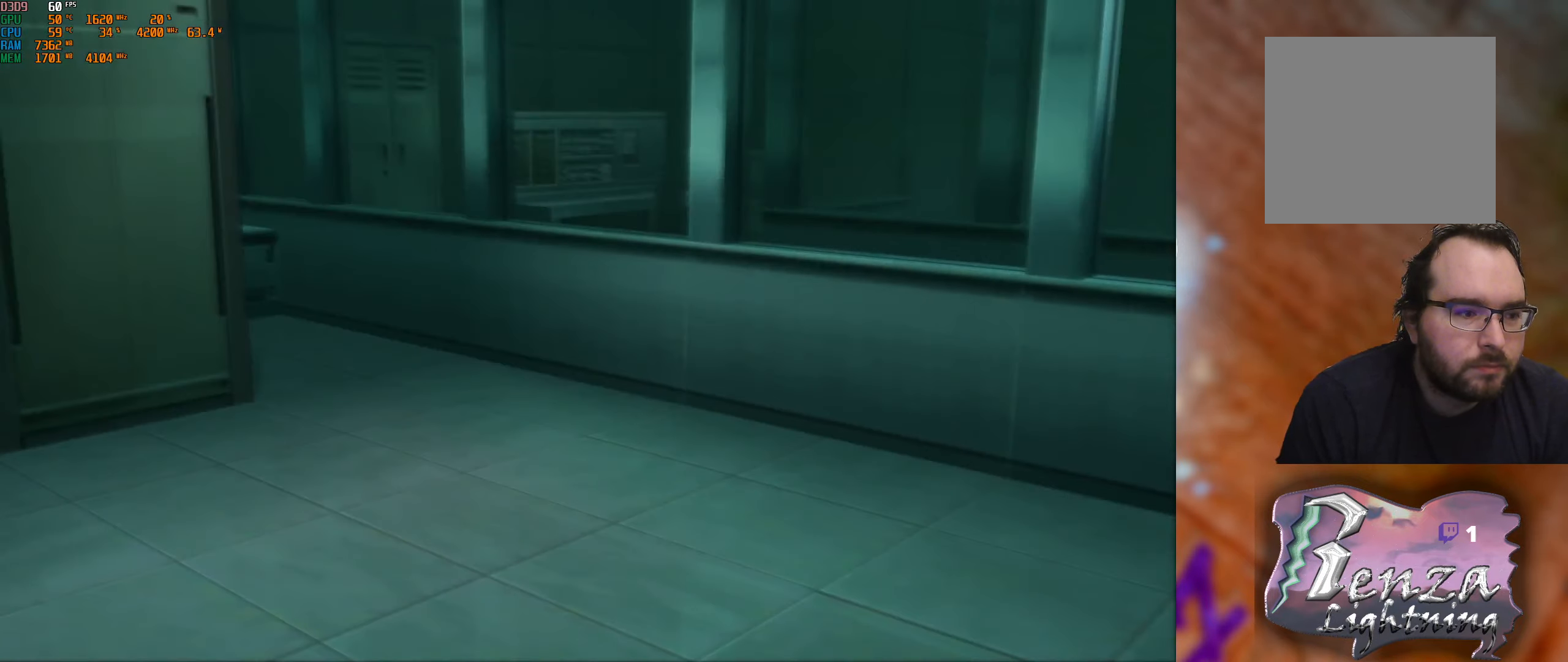
{"buttons": [], "left_stick": "center", "right_stick": "center", "events": [[217, "left_stick", "up"], [450, "left_stick", "center"]]}
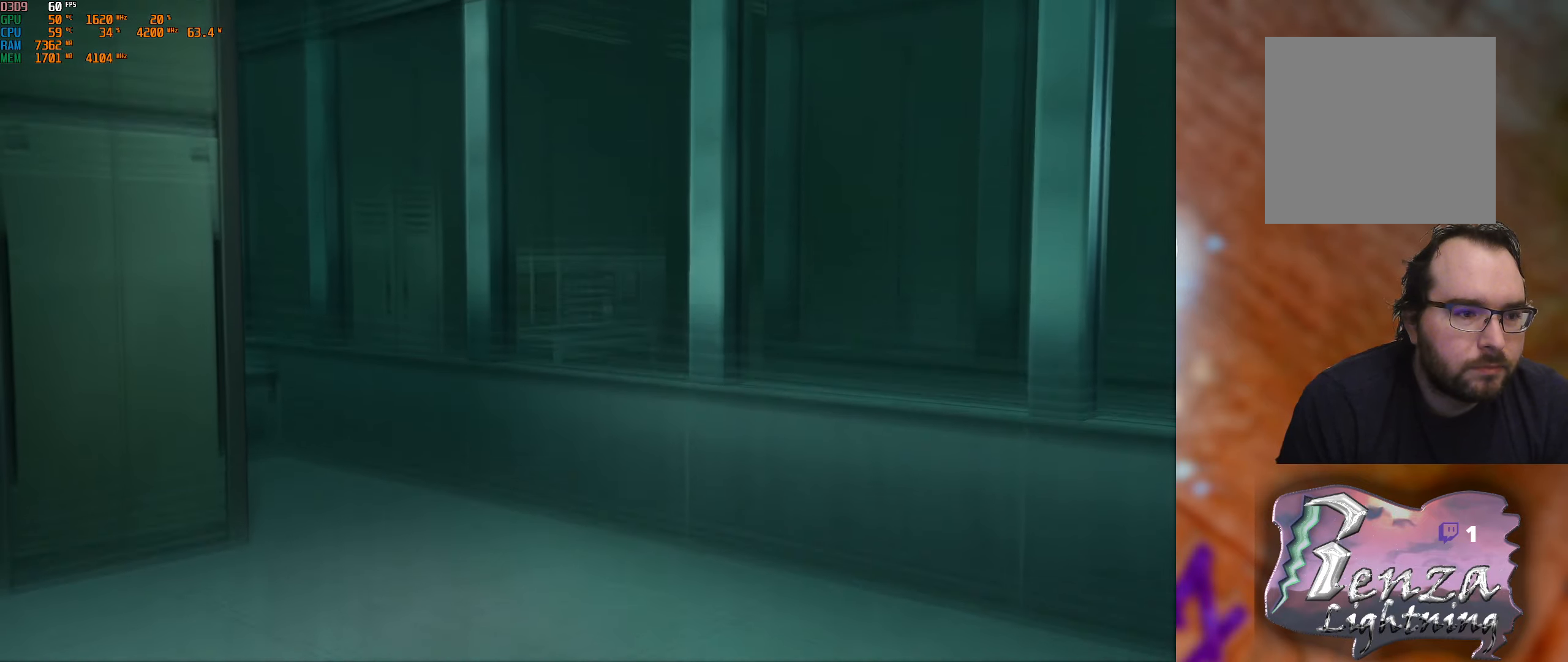
{"buttons": [], "left_stick": "center", "right_stick": "center", "events": [[50, "left_stick", "up"], [333, "left_stick", "center"]]}
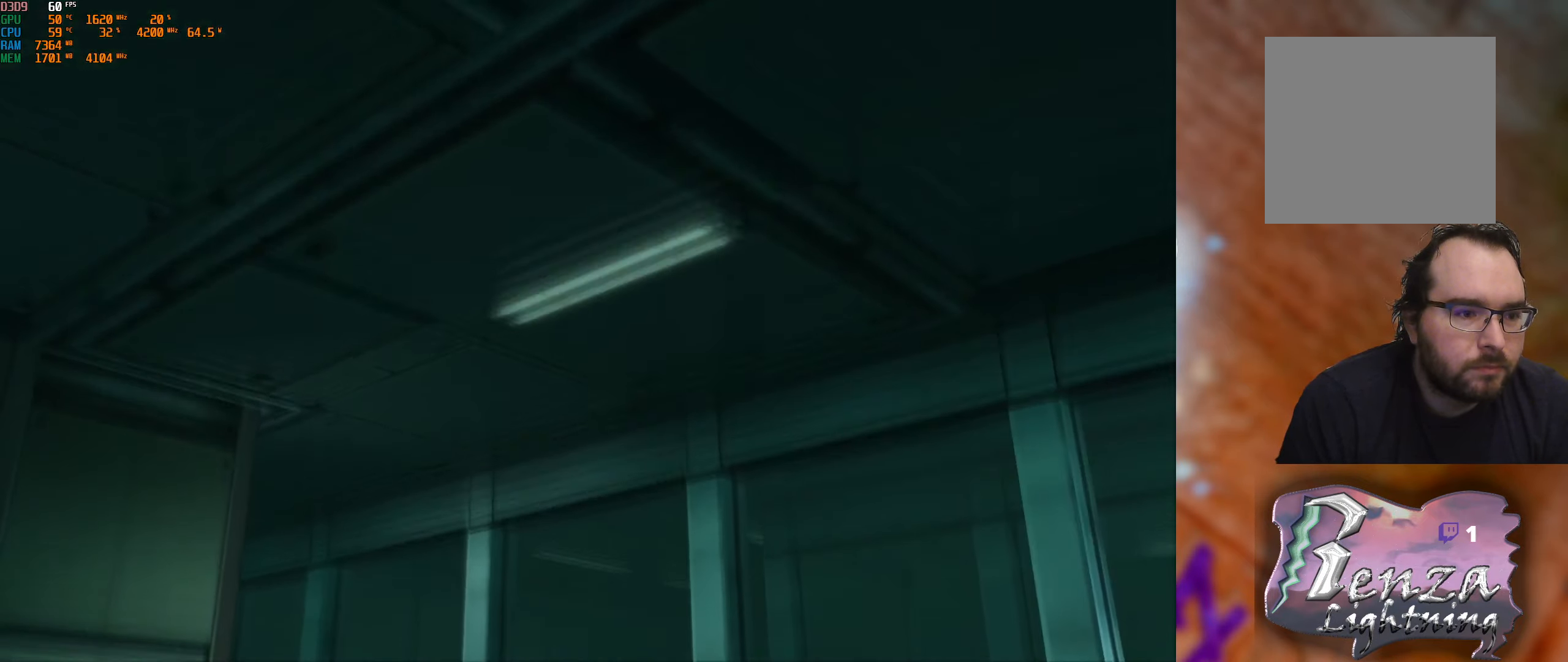
{"buttons": [], "left_stick": "right", "right_stick": "center", "events": [[217, "left_stick", "right"]]}
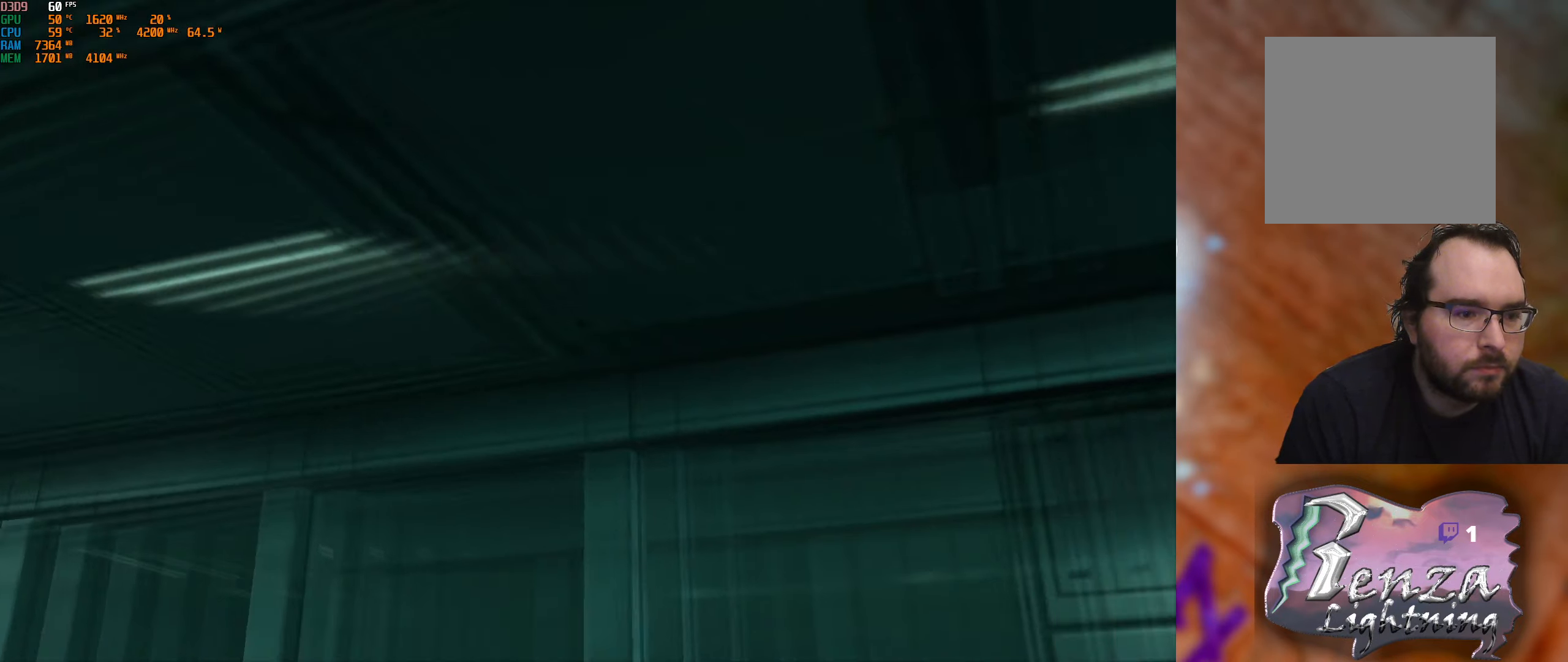
{"buttons": [], "left_stick": "center", "right_stick": "center", "events": [[500, "left_stick", "center"]]}
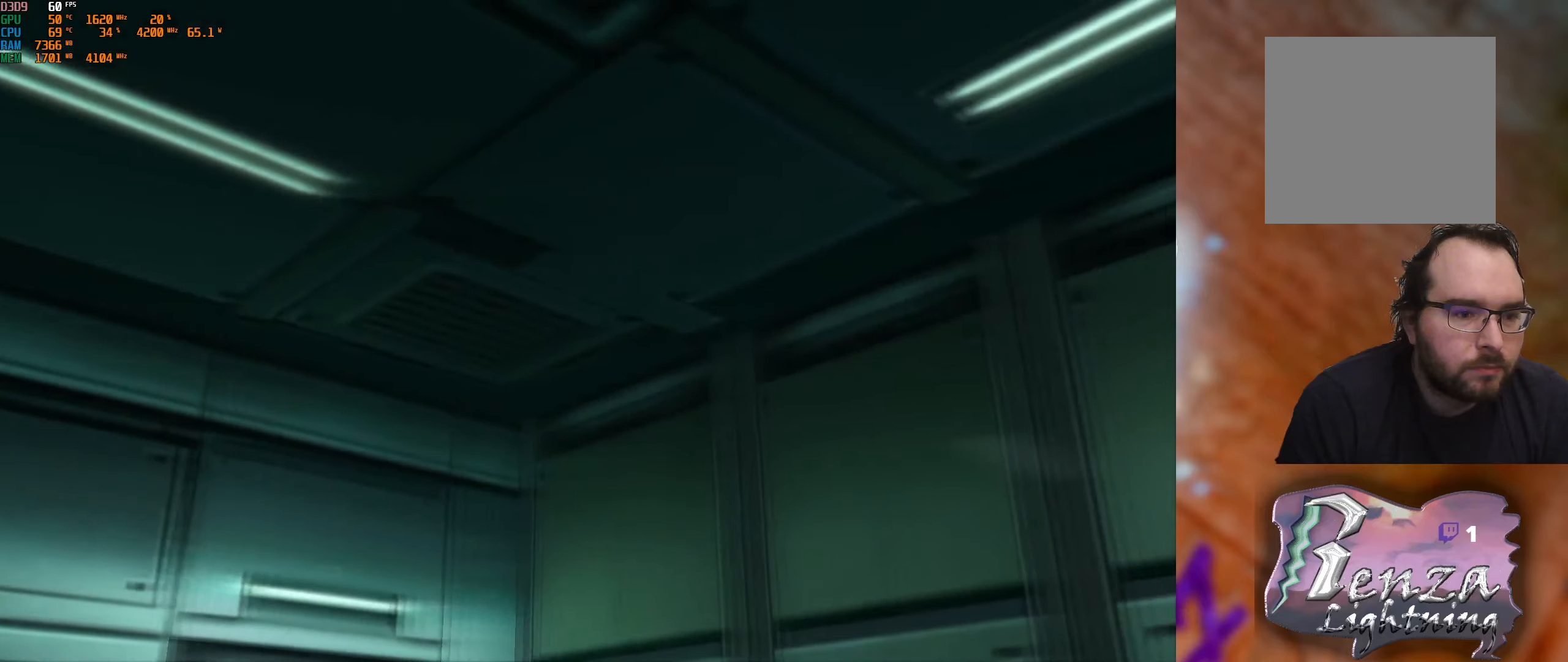
{"buttons": [], "left_stick": "center", "right_stick": "center", "events": [[50, "left_stick", "down"], [217, "left_stick", "center"]]}
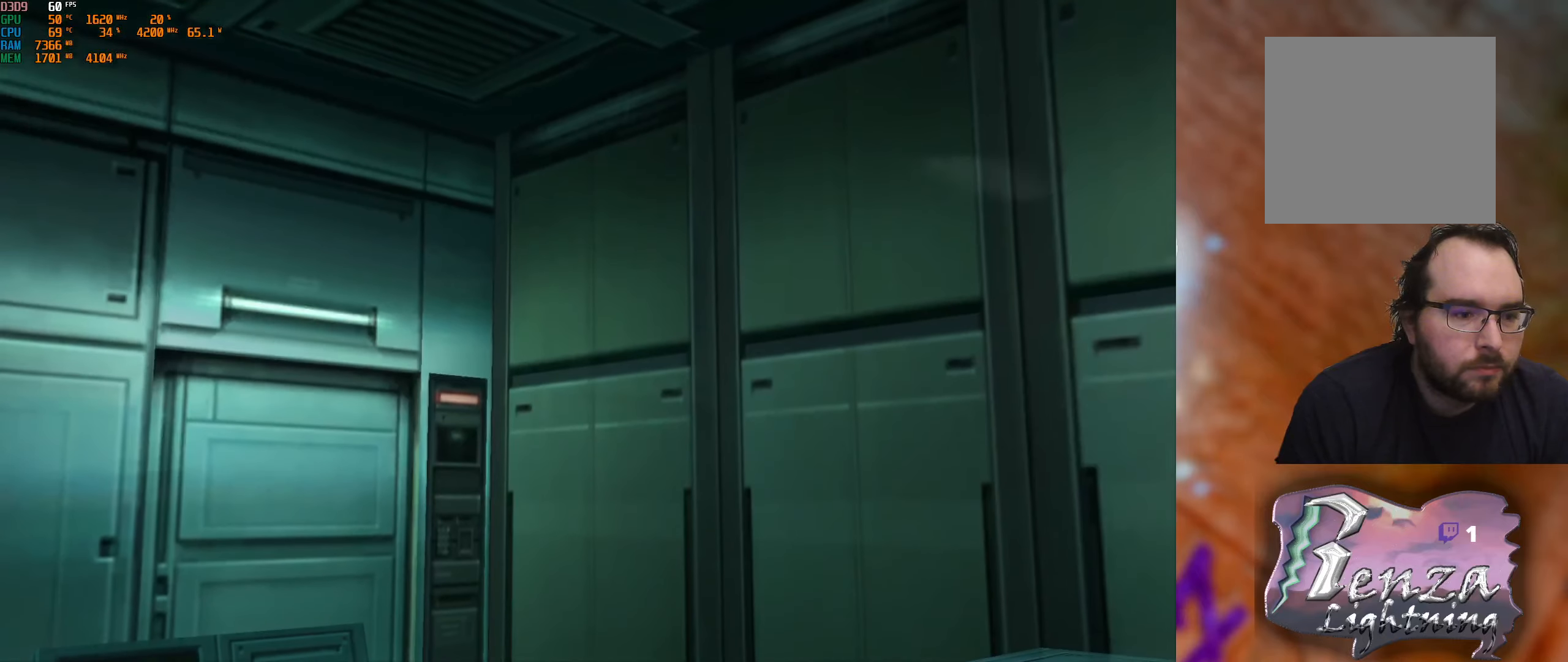
{"buttons": [], "left_stick": "down", "right_stick": "center", "events": [[200, "left_stick", "down"]]}
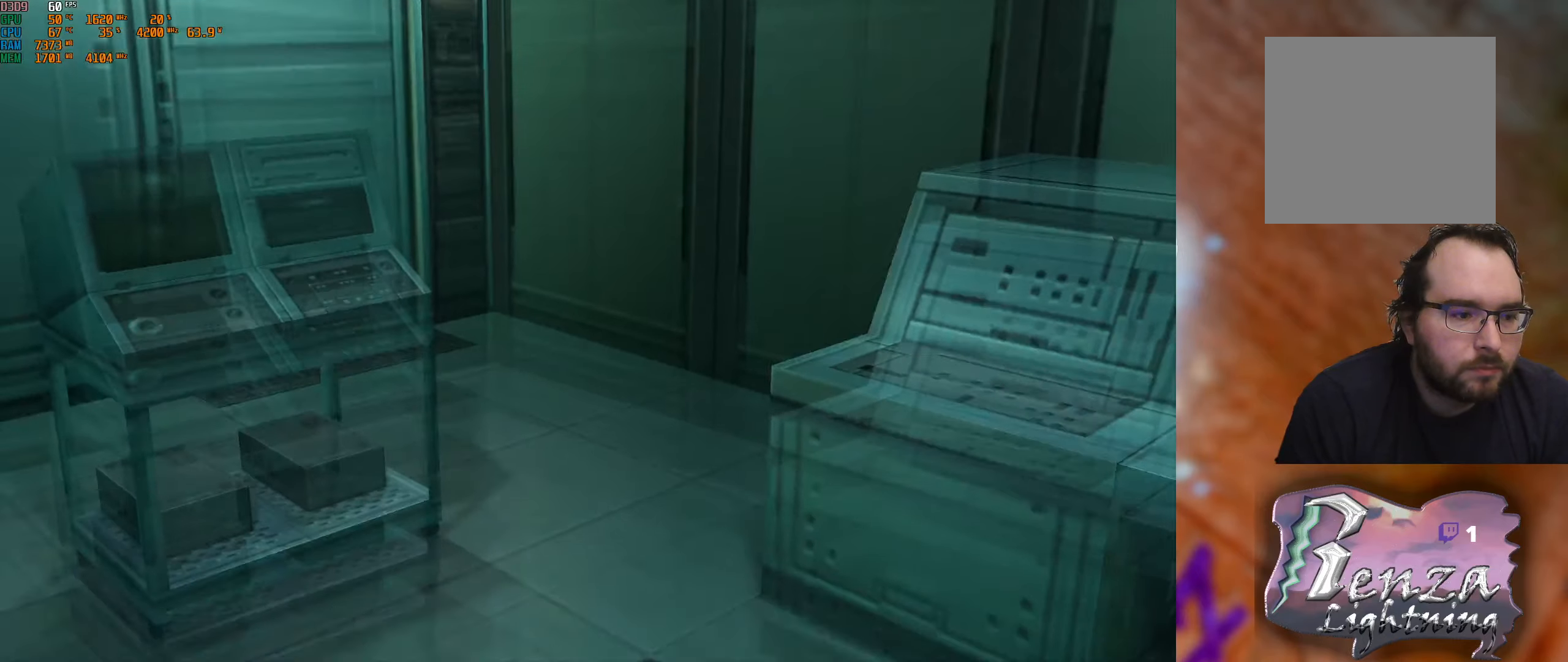
{"buttons": [], "left_stick": "center", "right_stick": "center", "events": [[50, "left_stick", "center"]]}
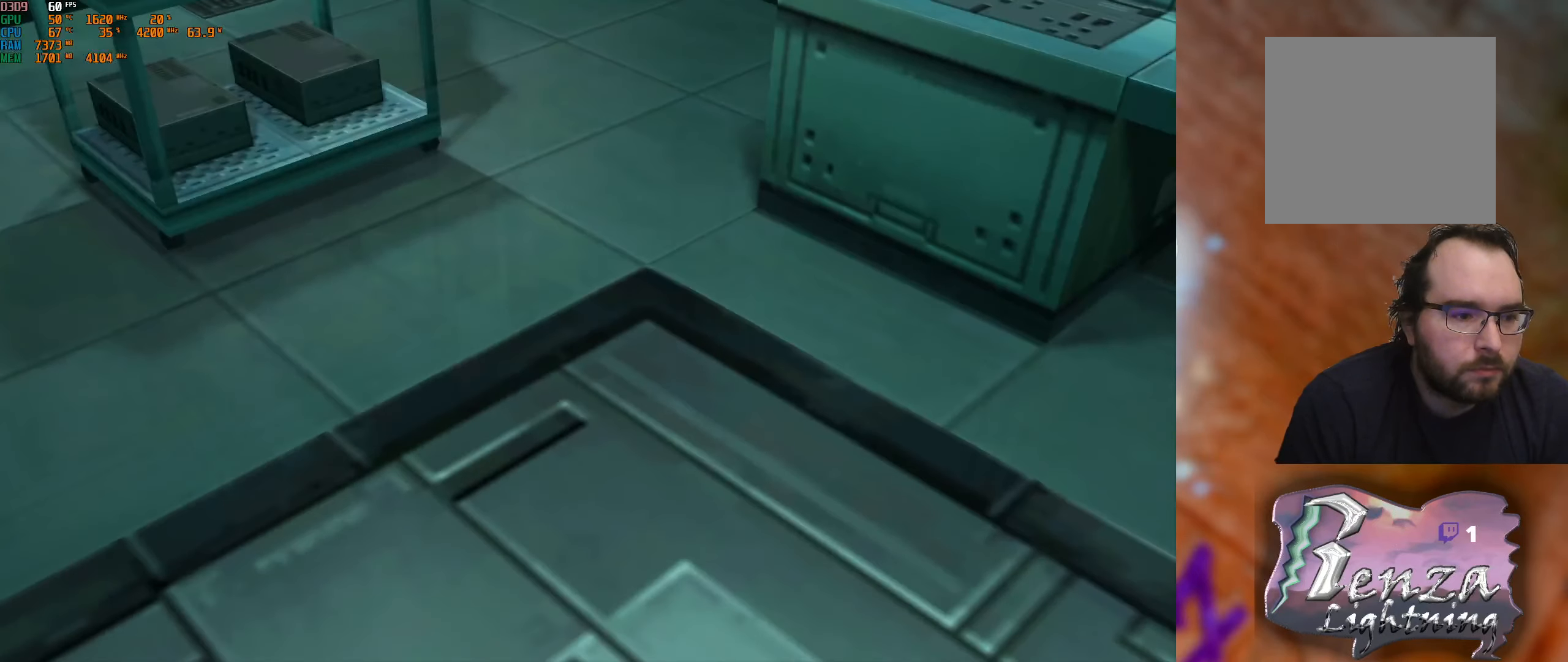
{"buttons": [], "left_stick": "center", "right_stick": "center", "events": [[50, "left_stick", "up-left"], [300, "left_stick", "center"]]}
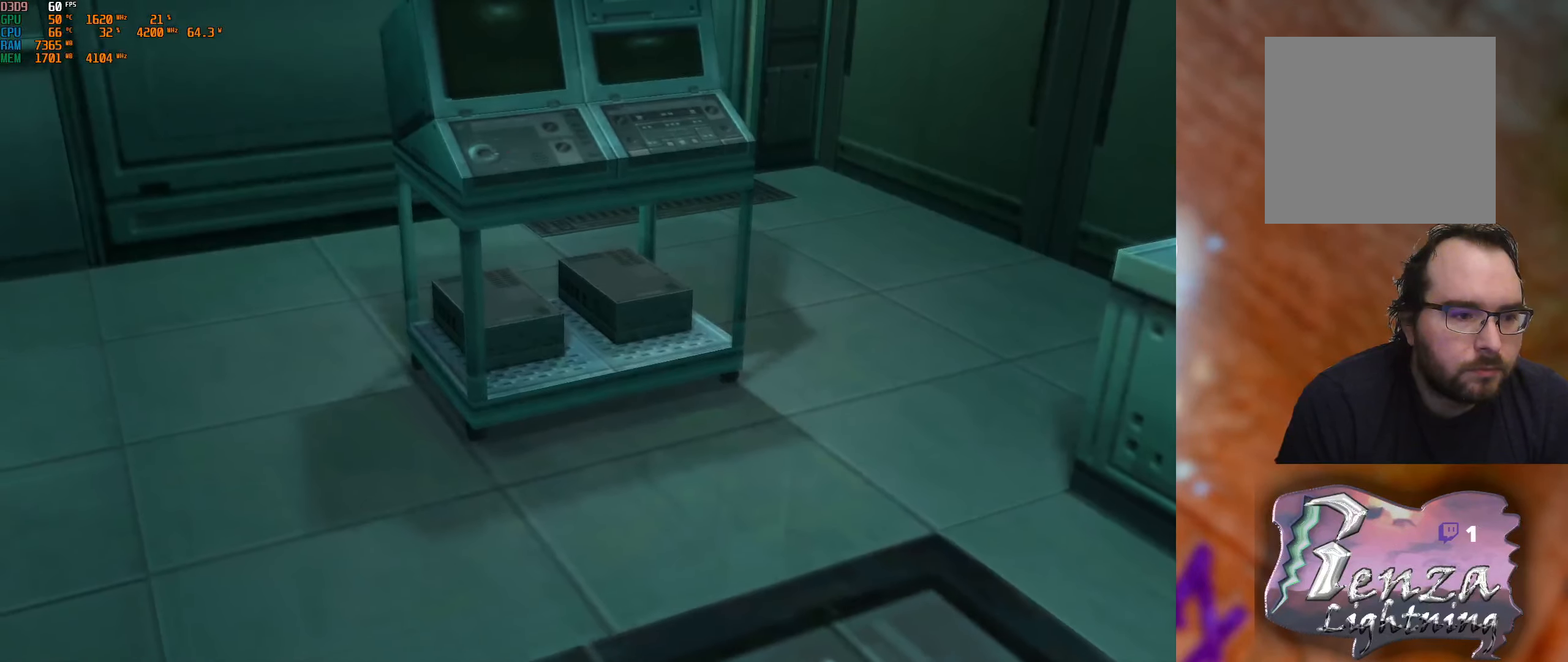
{"buttons": [], "left_stick": "up", "right_stick": "center", "events": [[117, "left_stick", "up-left"], [384, "left_stick", "up"]]}
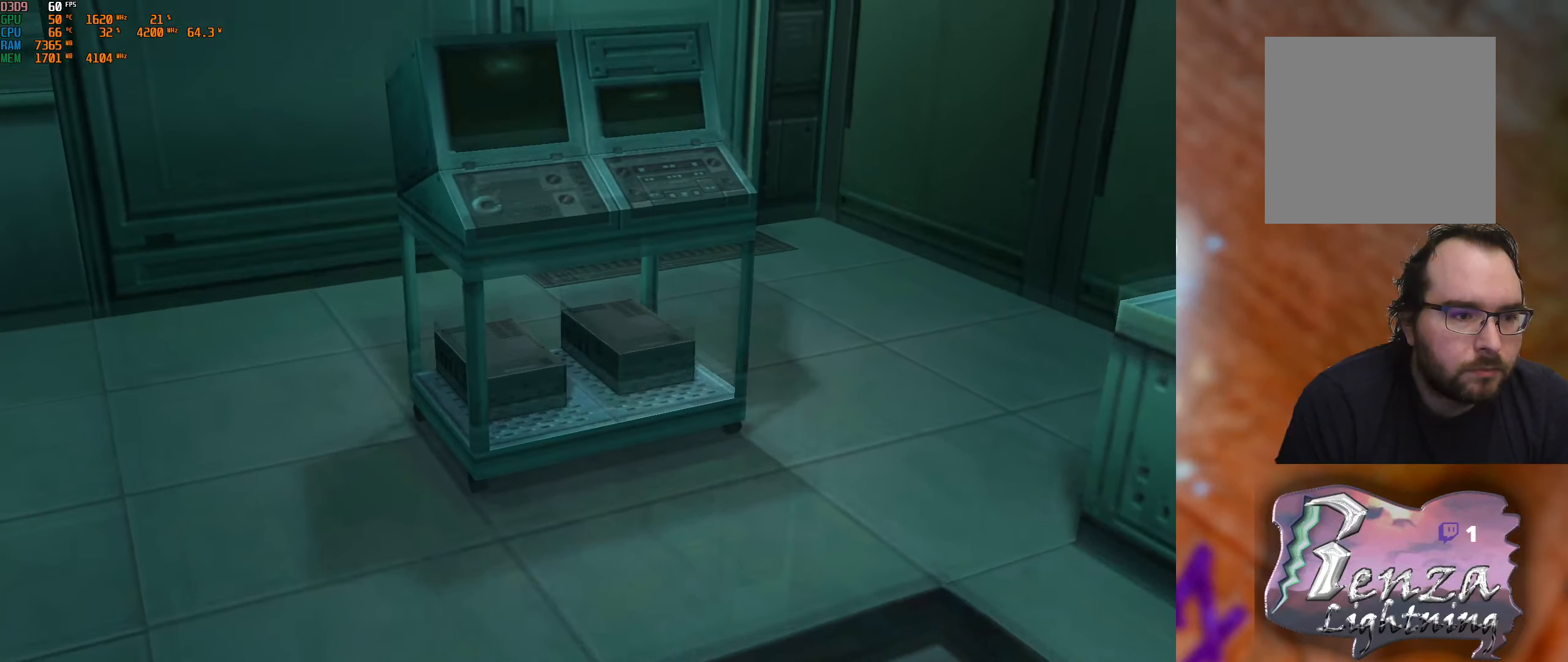
{"buttons": [], "left_stick": "right", "right_stick": "center", "events": [[50, "left_stick", "center"], [217, "left_stick", "right"]]}
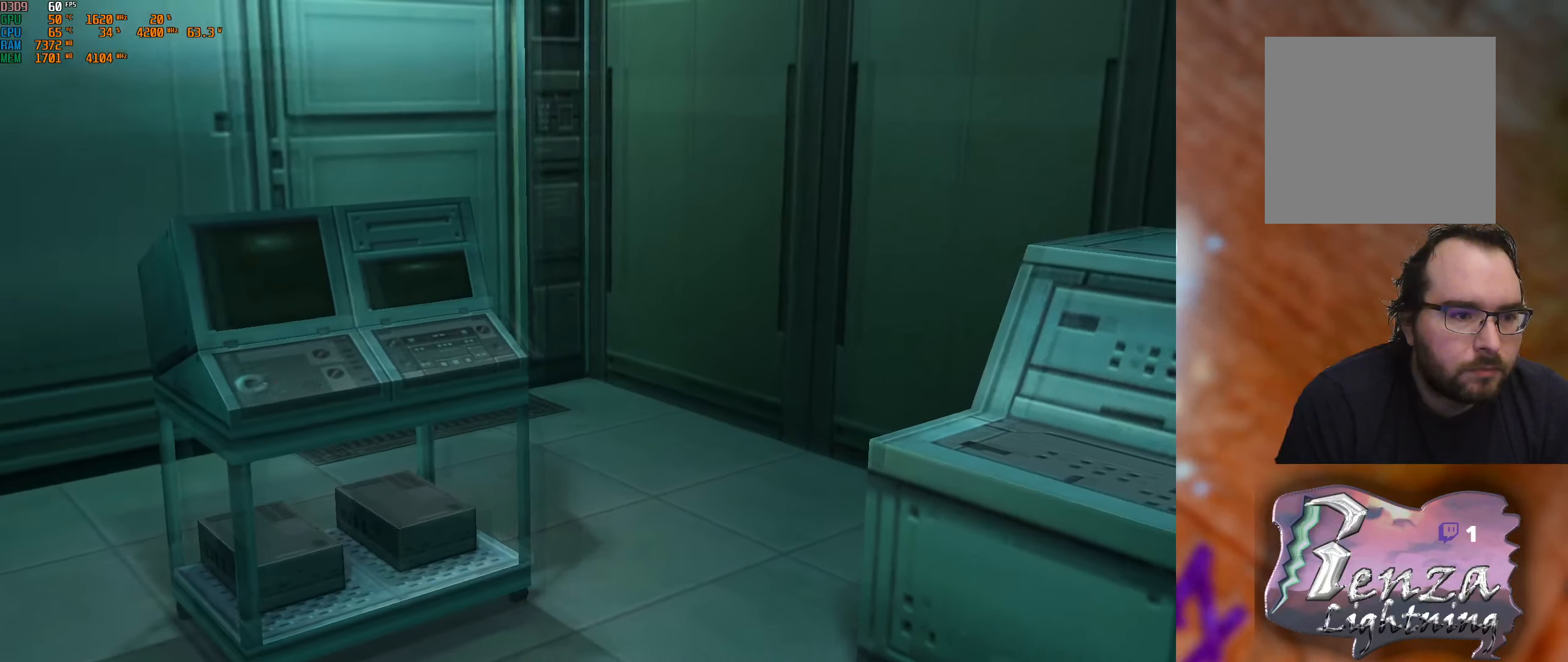
{"buttons": [], "left_stick": "center", "right_stick": "center", "events": [[167, "left_stick", "center"]]}
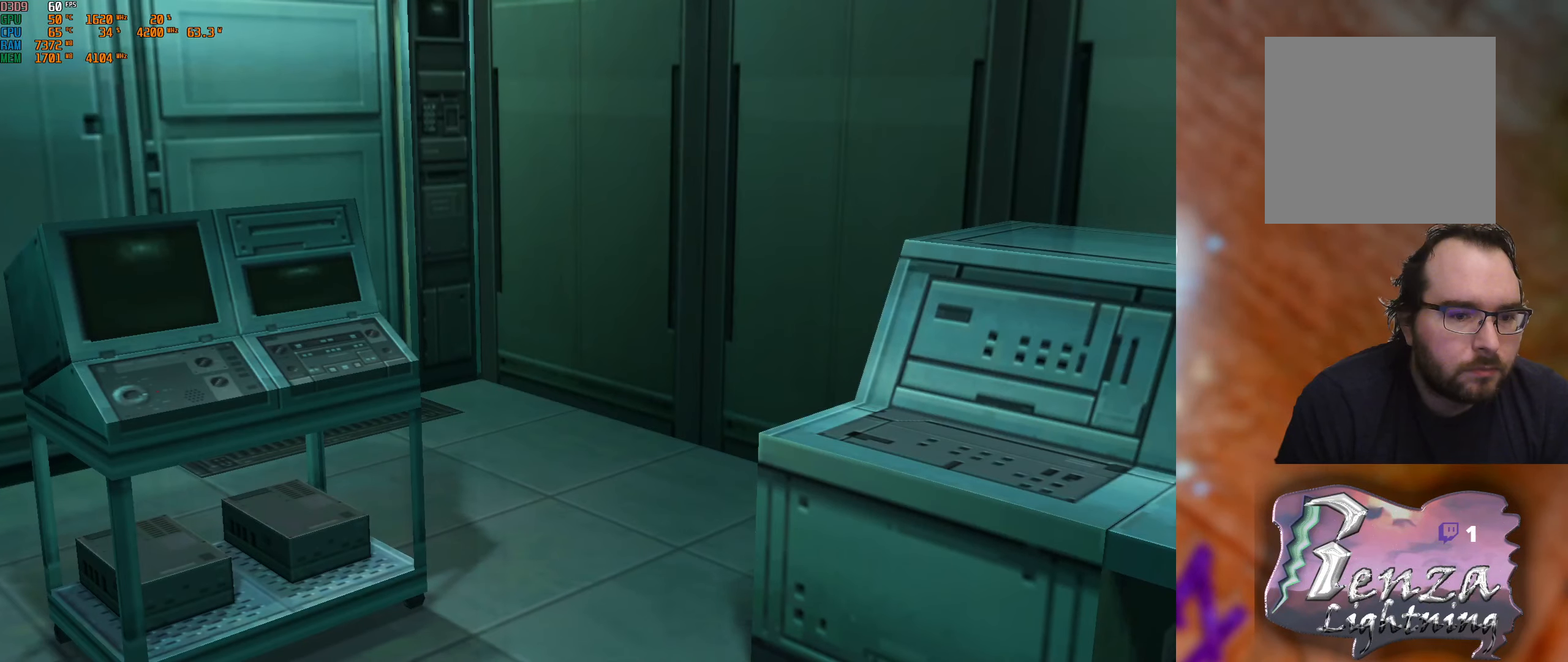
{"buttons": [], "left_stick": "left", "right_stick": "center", "events": [[50, "left_stick", "down-left"], [217, "left_stick", "left"]]}
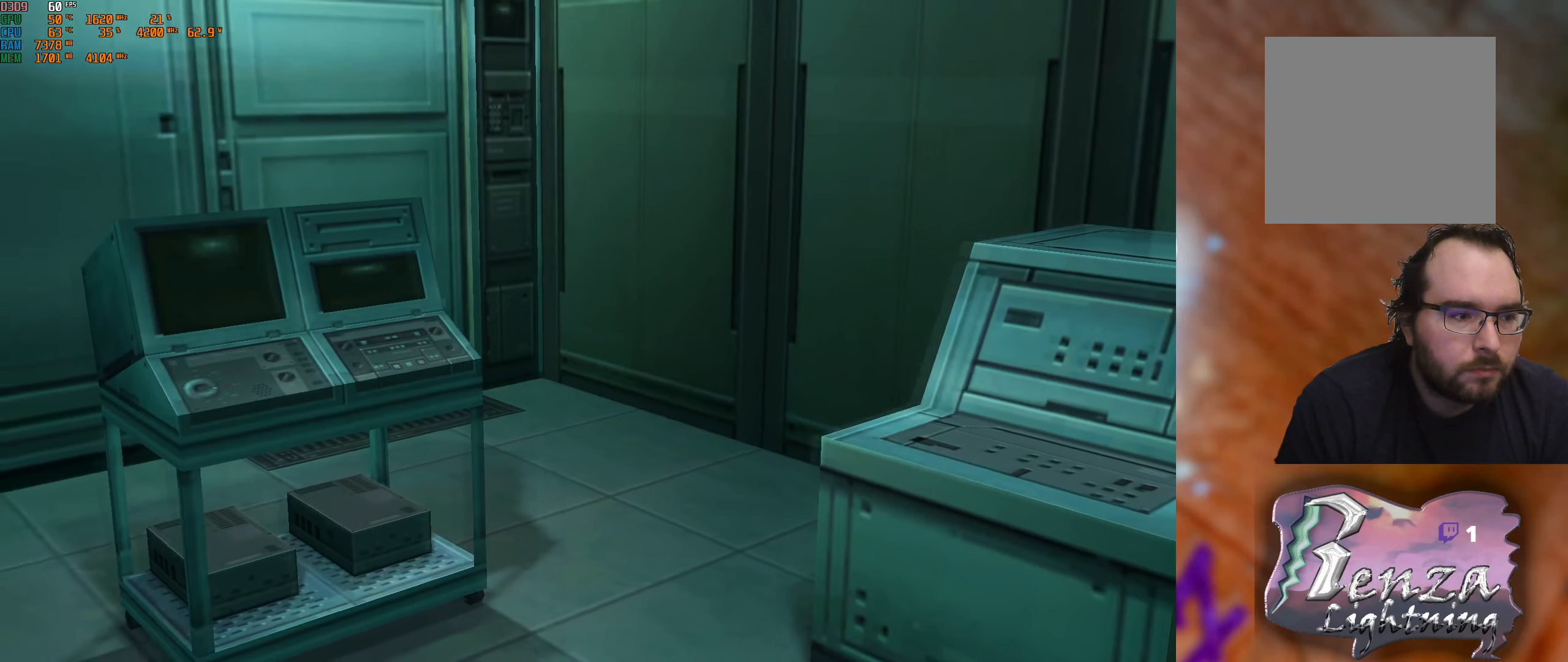
{"buttons": [], "left_stick": "left", "right_stick": "center", "events": []}